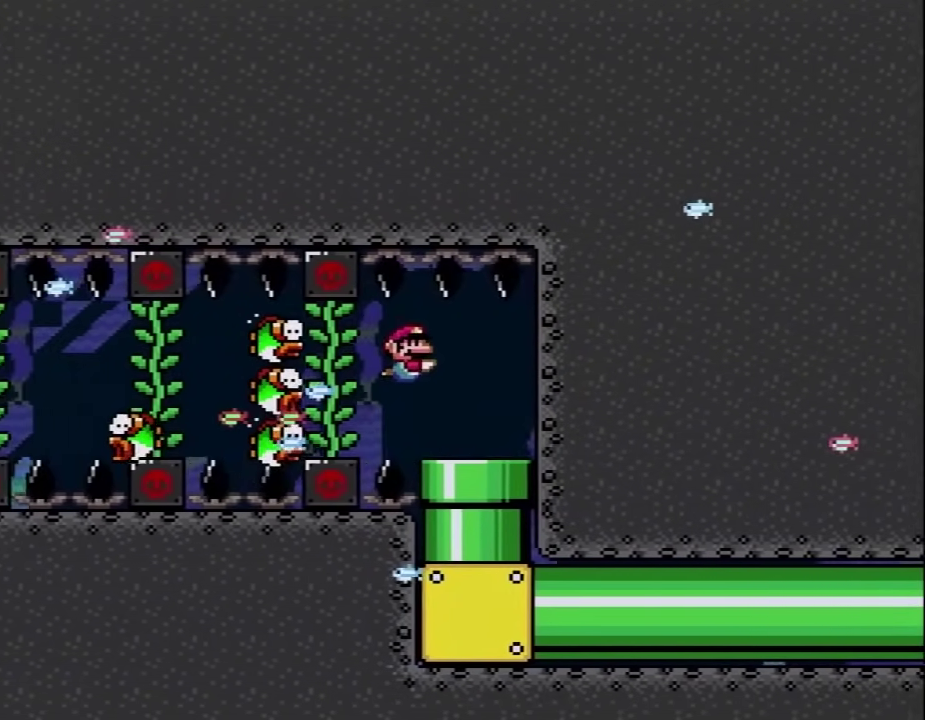
Gameplay with a controller (Nintendo layout); each line is a JSON object with the inputs held at the frame after it. "events" lists button and stick changes between this image and that frame as [ms after this image, input, new state], when the widget could be followed in between. Not read: L3 R3.
{"buttons": ["Y", "DPAD_DOWN"], "events": [[183, "DPAD_RIGHT", "up"], [250, "DPAD_LEFT", "down"], [317, "DPAD_DOWN", "down"], [383, "DPAD_LEFT", "up"]]}
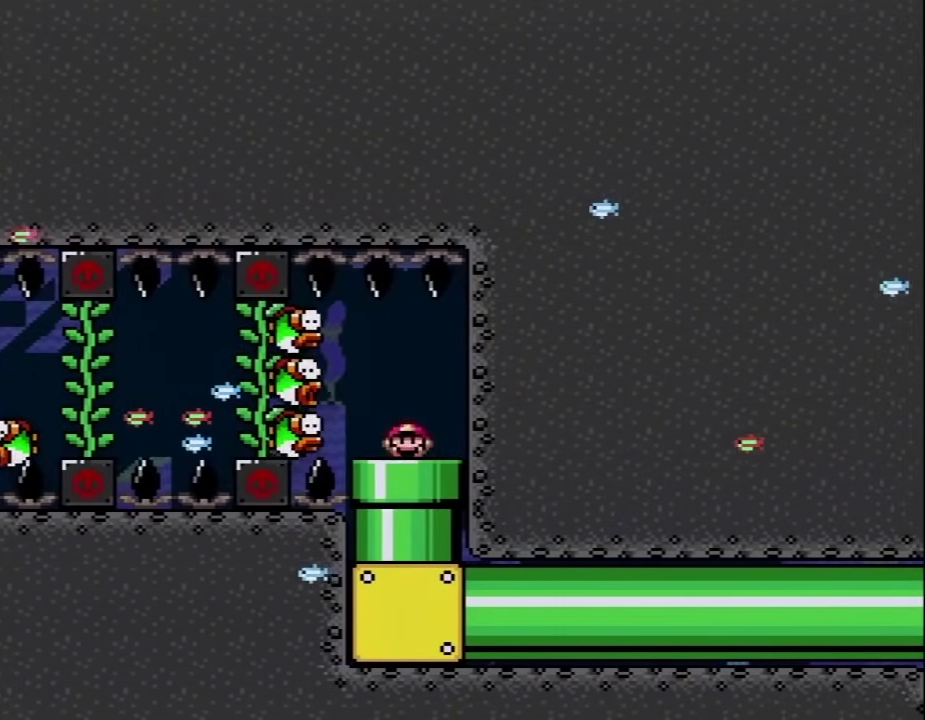
{"buttons": ["Y"], "events": [[67, "DPAD_DOWN", "up"]]}
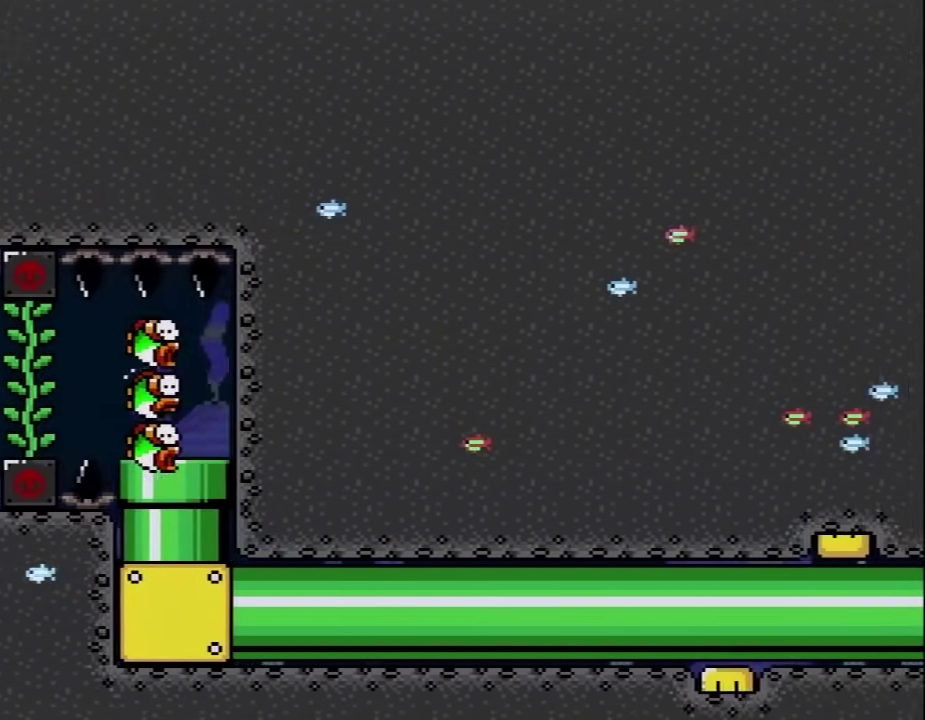
{"buttons": ["Y"], "events": []}
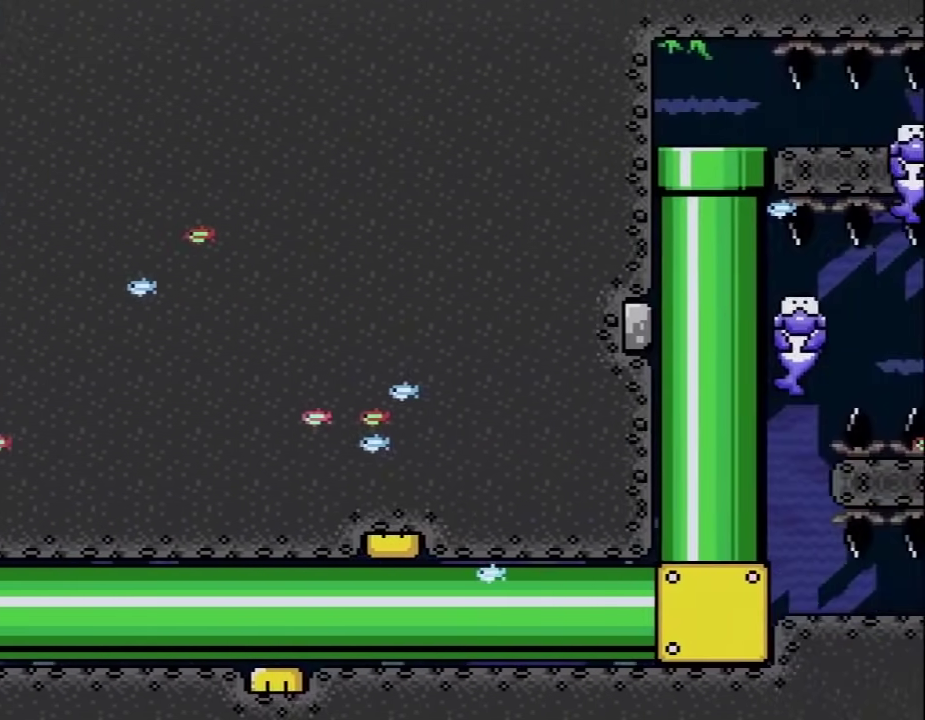
{"buttons": ["Y", "DPAD_RIGHT"], "events": [[467, "DPAD_RIGHT", "down"]]}
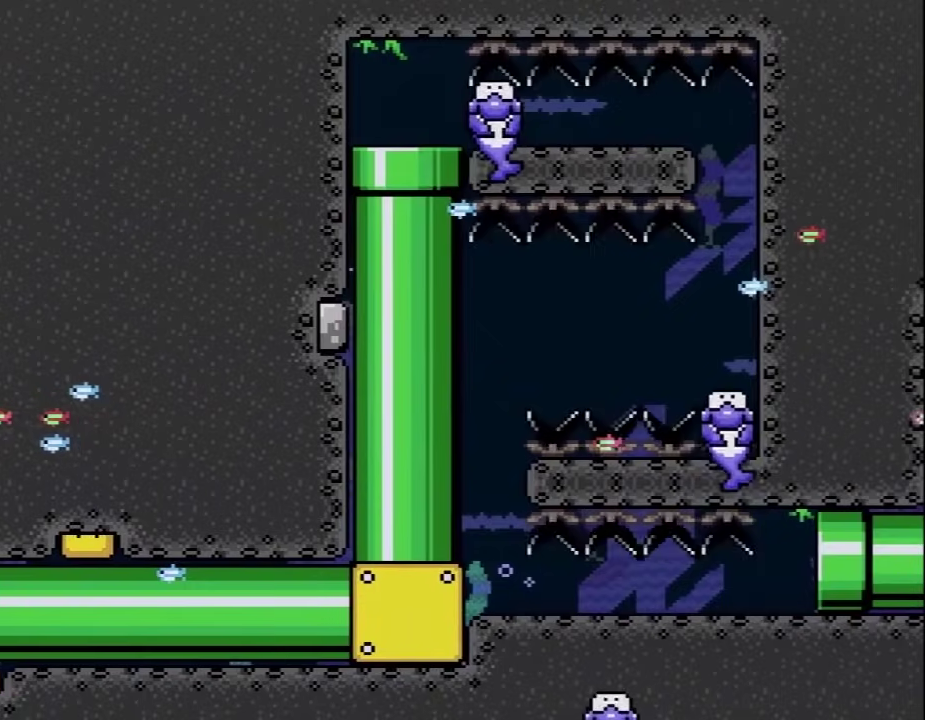
{"buttons": ["Y", "DPAD_RIGHT"], "events": []}
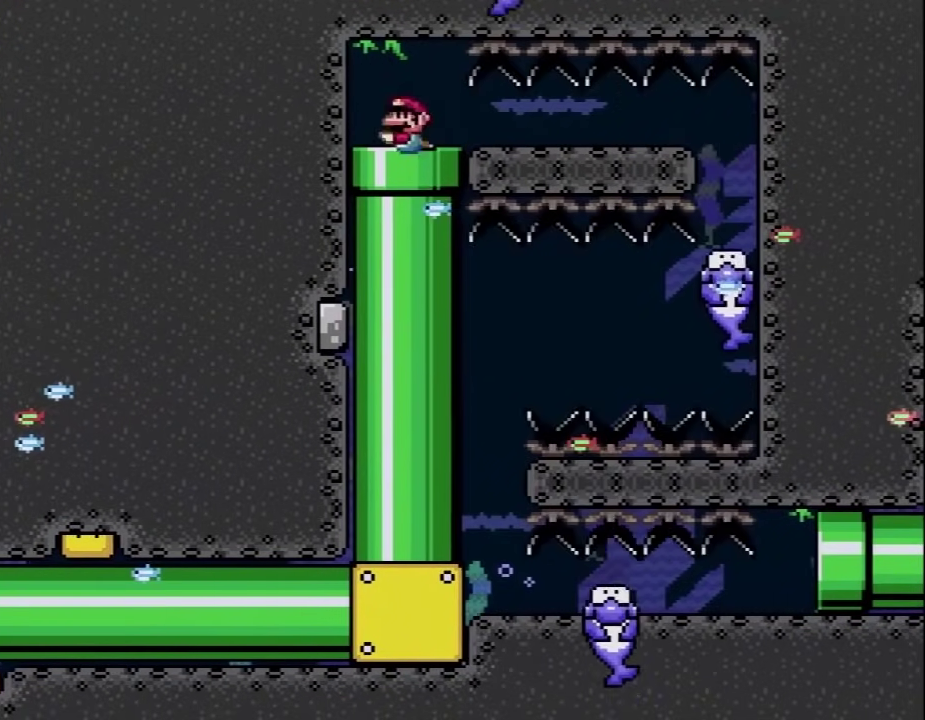
{"buttons": ["Y"], "events": [[267, "DPAD_RIGHT", "up"]]}
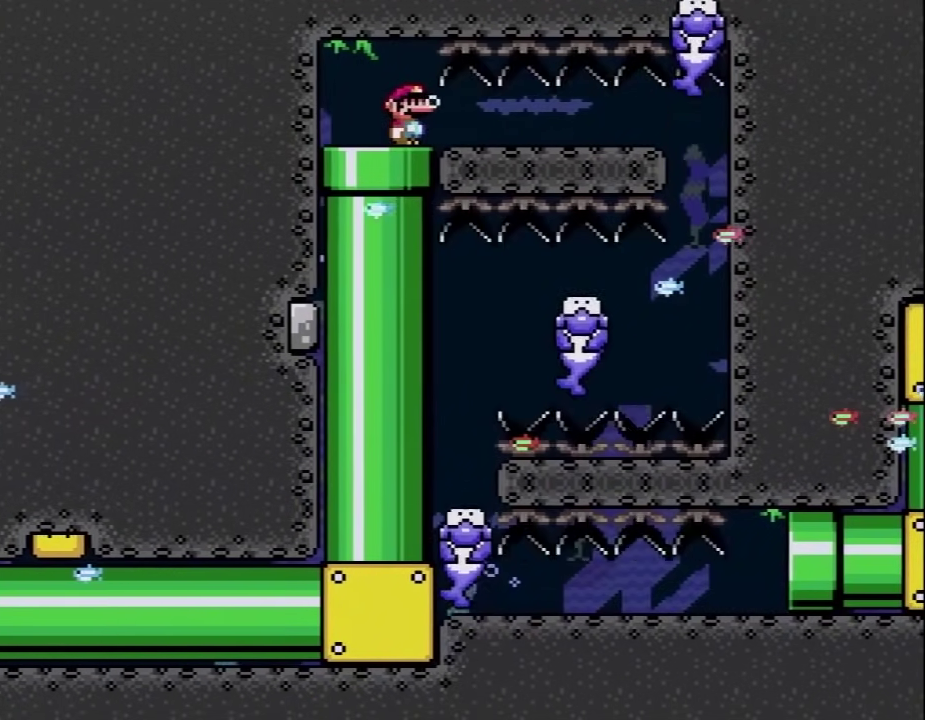
{"buttons": ["Y"], "events": []}
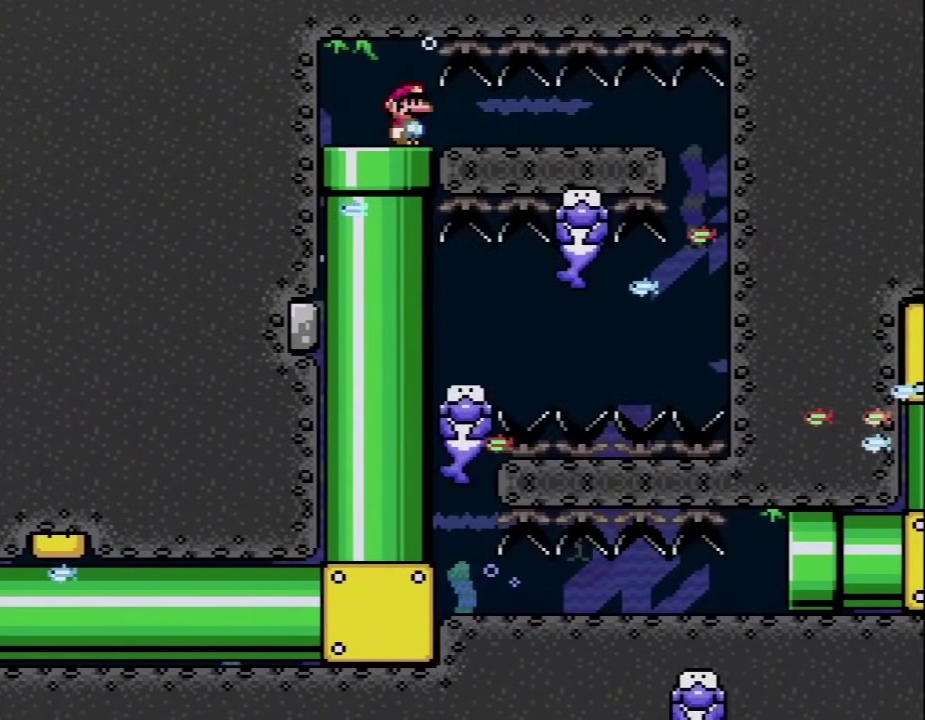
{"buttons": ["Y"], "events": []}
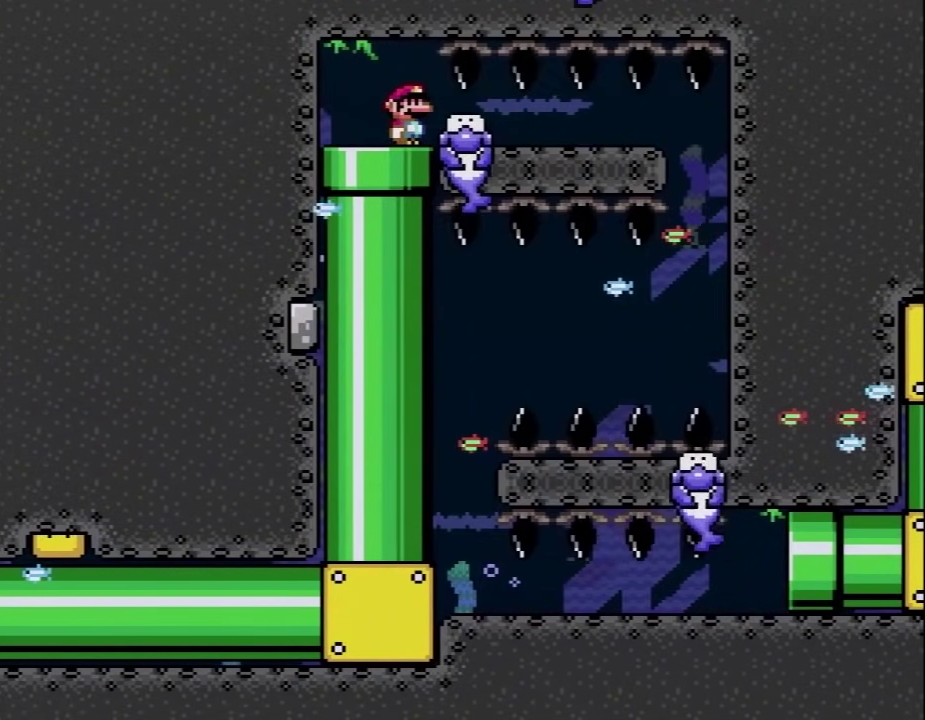
{"buttons": ["Y", "DPAD_RIGHT"], "events": [[250, "DPAD_RIGHT", "down"]]}
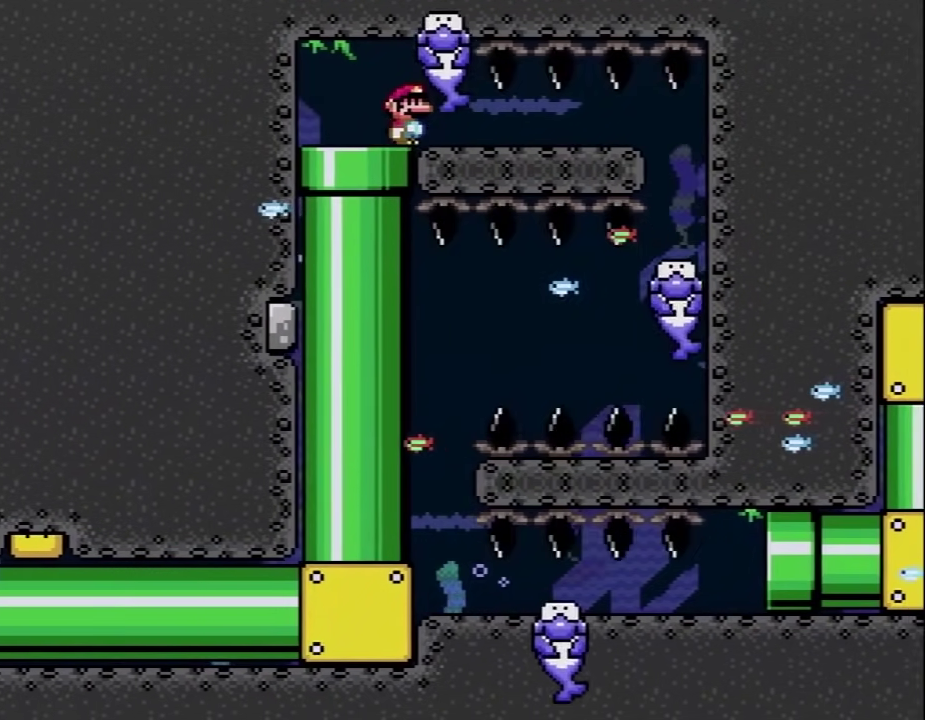
{"buttons": ["Y", "DPAD_RIGHT"], "events": []}
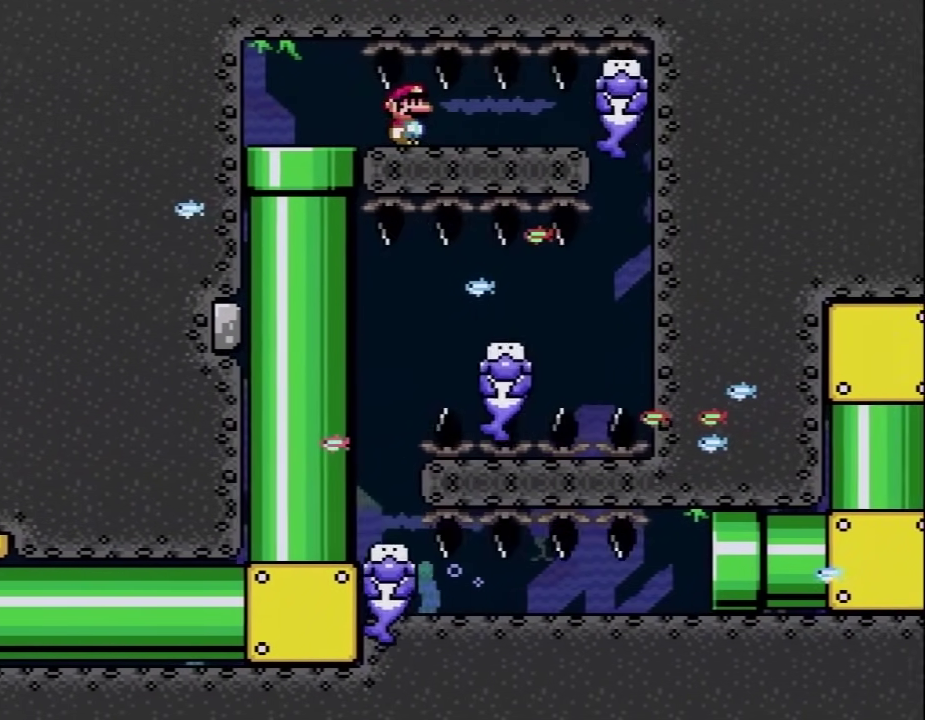
{"buttons": ["Y"], "events": [[33, "DPAD_RIGHT", "up"], [350, "DPAD_RIGHT", "down"], [500, "DPAD_RIGHT", "up"]]}
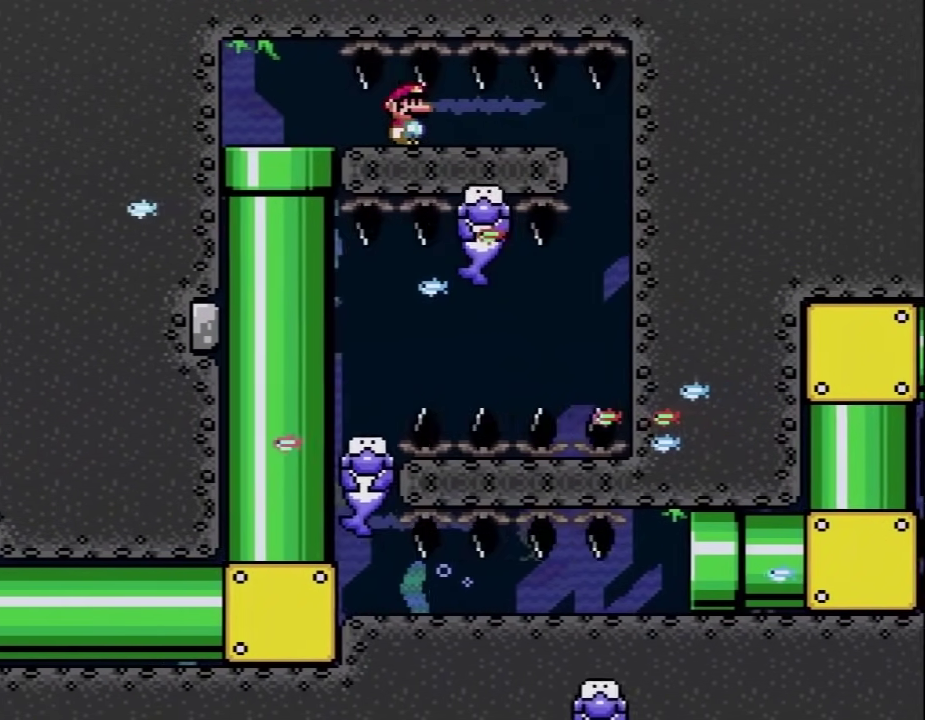
{"buttons": ["Y", "DPAD_RIGHT"], "events": [[250, "DPAD_RIGHT", "down"]]}
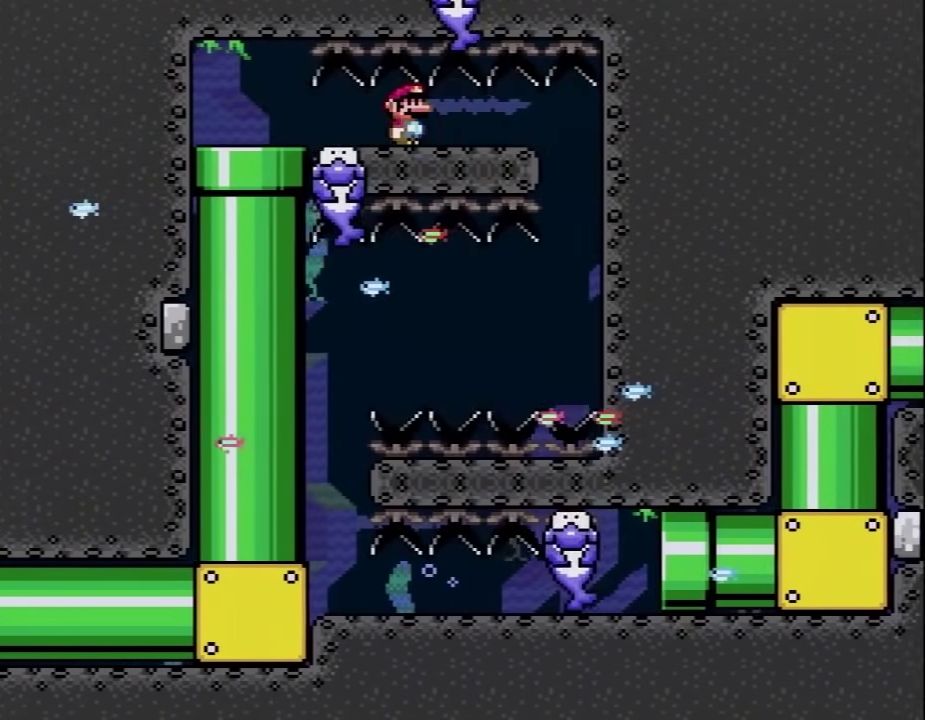
{"buttons": ["Y", "DPAD_RIGHT"], "events": []}
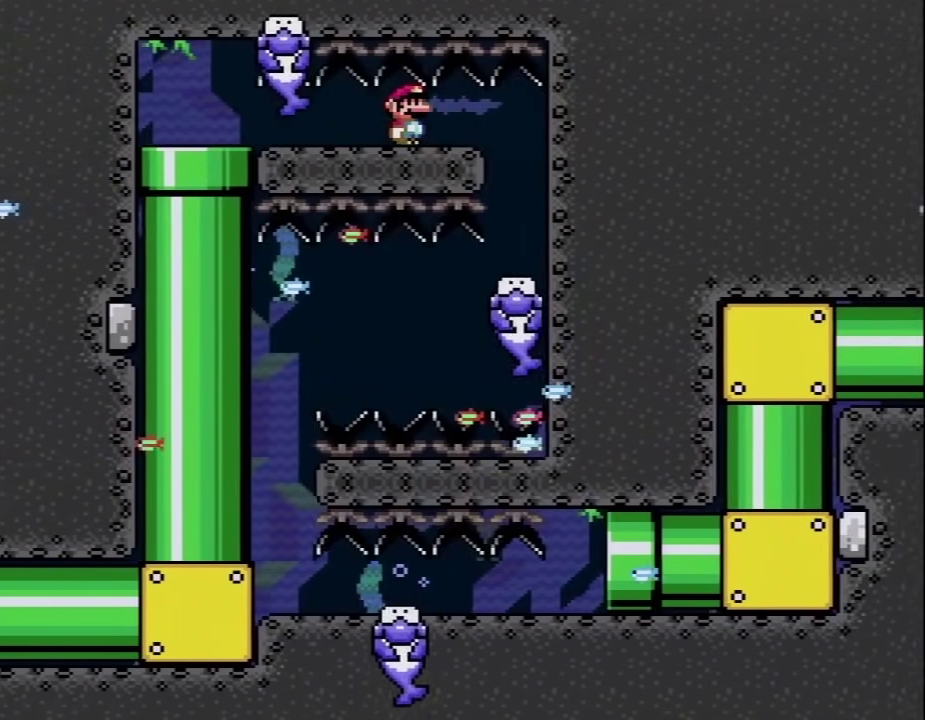
{"buttons": ["Y"], "events": [[383, "DPAD_RIGHT", "up"]]}
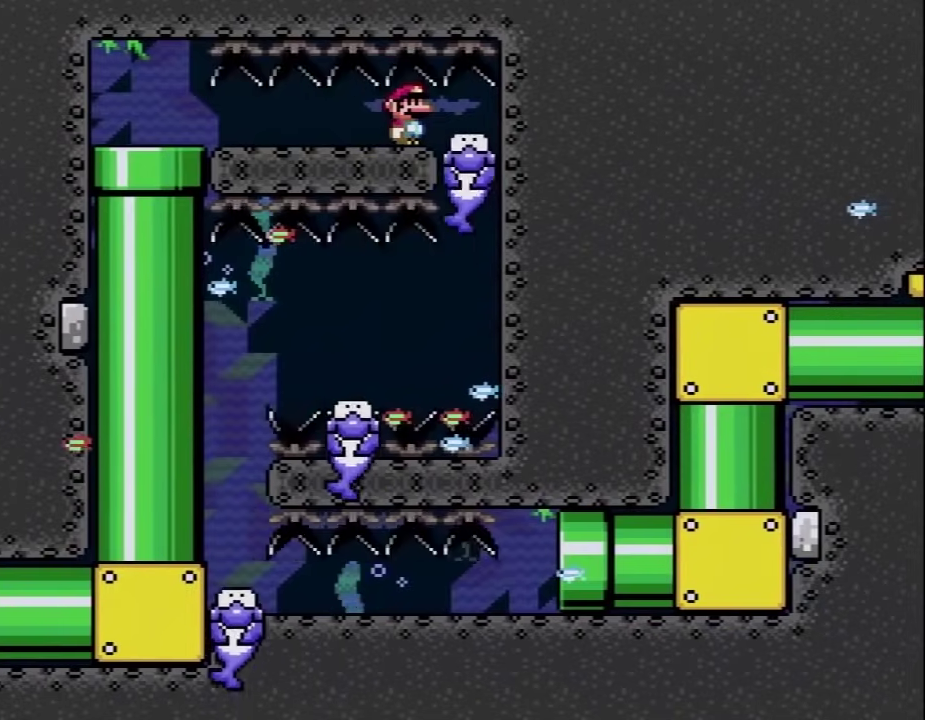
{"buttons": ["Y"], "events": [[100, "DPAD_RIGHT", "down"], [217, "DPAD_RIGHT", "up"]]}
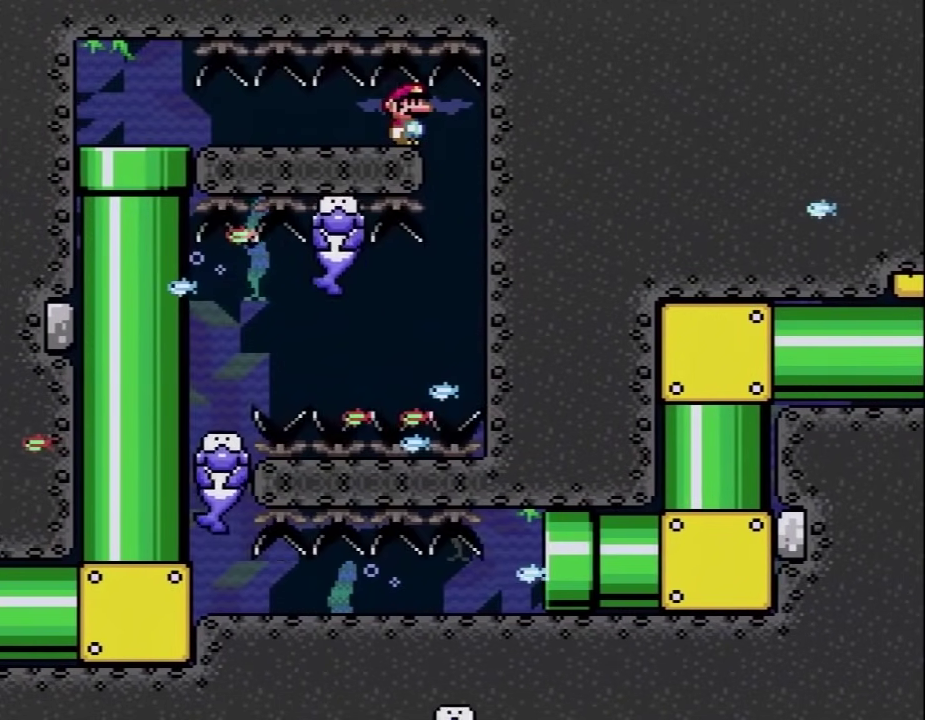
{"buttons": ["Y"], "events": []}
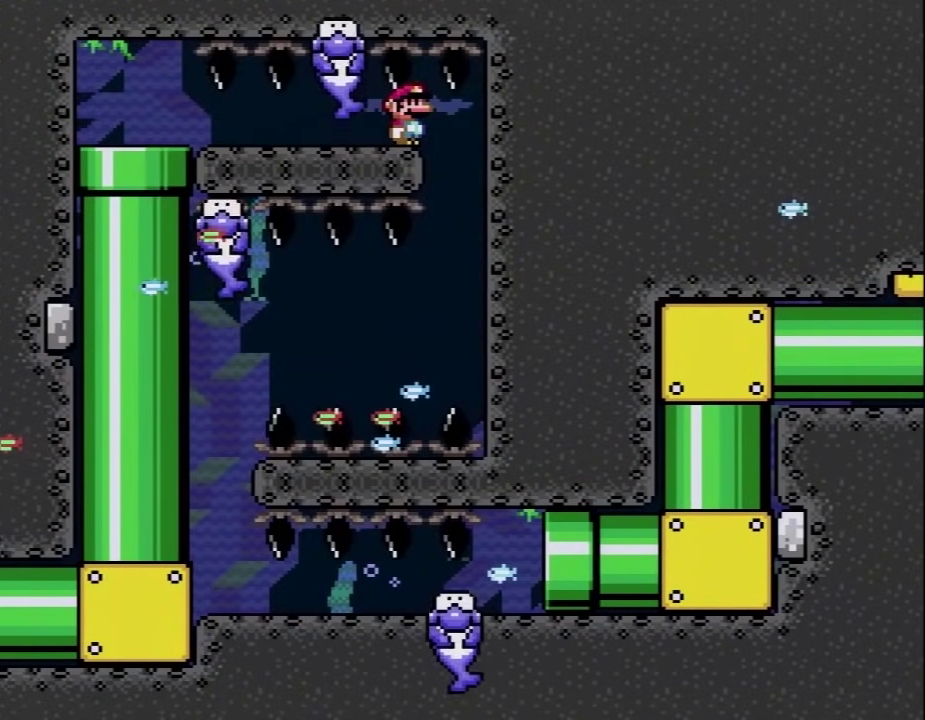
{"buttons": ["Y"], "events": [[100, "DPAD_LEFT", "down"], [217, "DPAD_LEFT", "up"]]}
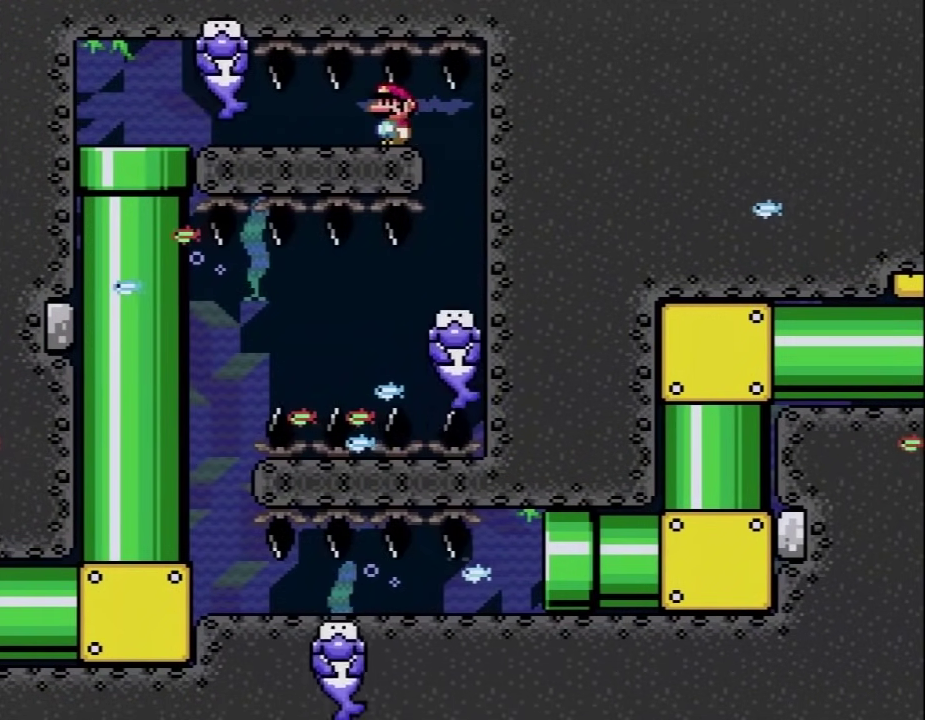
{"buttons": ["Y"], "events": []}
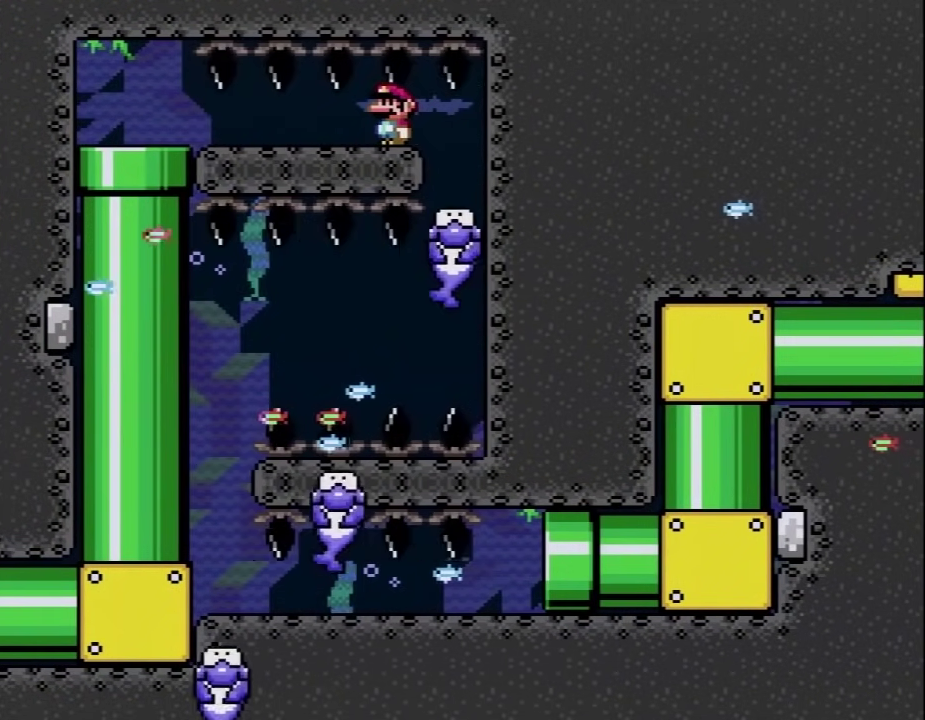
{"buttons": ["Y", "DPAD_RIGHT"], "events": [[100, "DPAD_RIGHT", "down"]]}
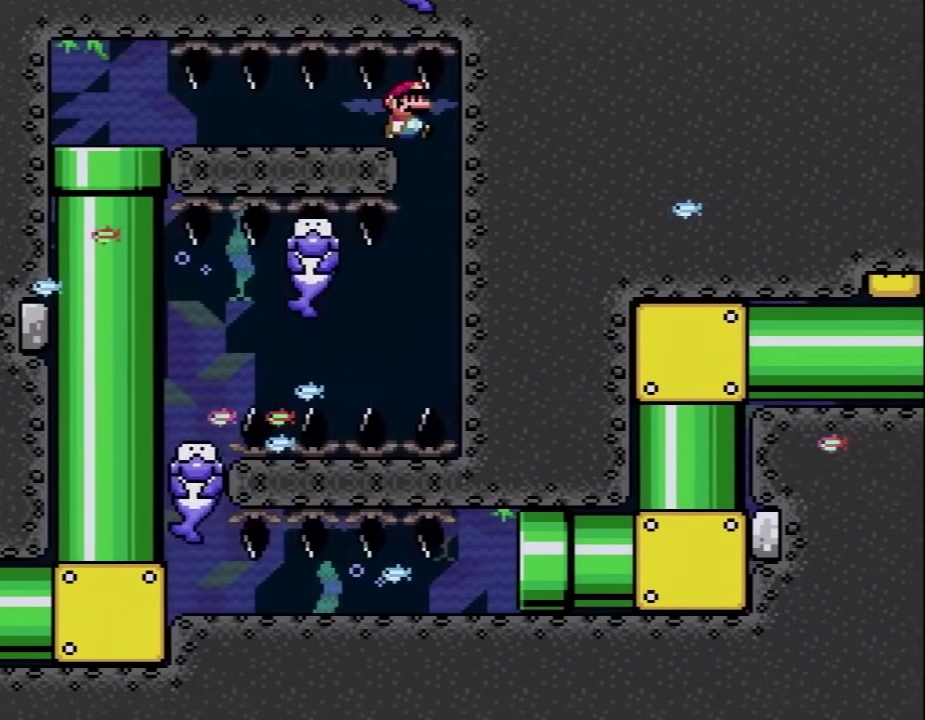
{"buttons": ["Y"], "events": [[217, "DPAD_RIGHT", "up"]]}
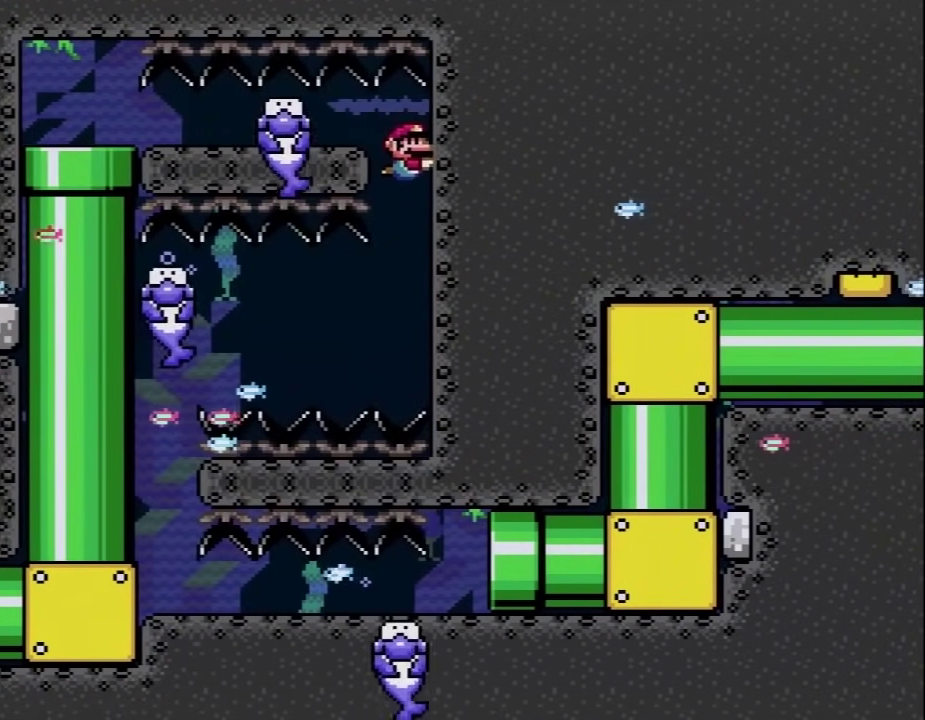
{"buttons": ["Y"], "events": []}
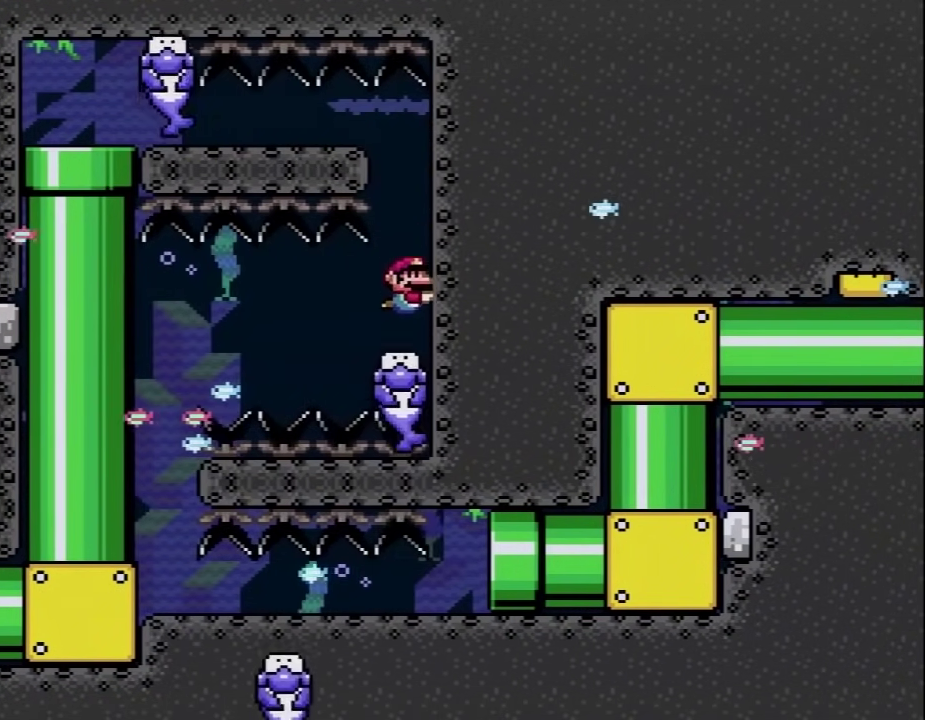
{"buttons": ["Y", "DPAD_DOWN"], "events": [[283, "DPAD_DOWN", "down"], [383, "B", "down"], [467, "B", "up"]]}
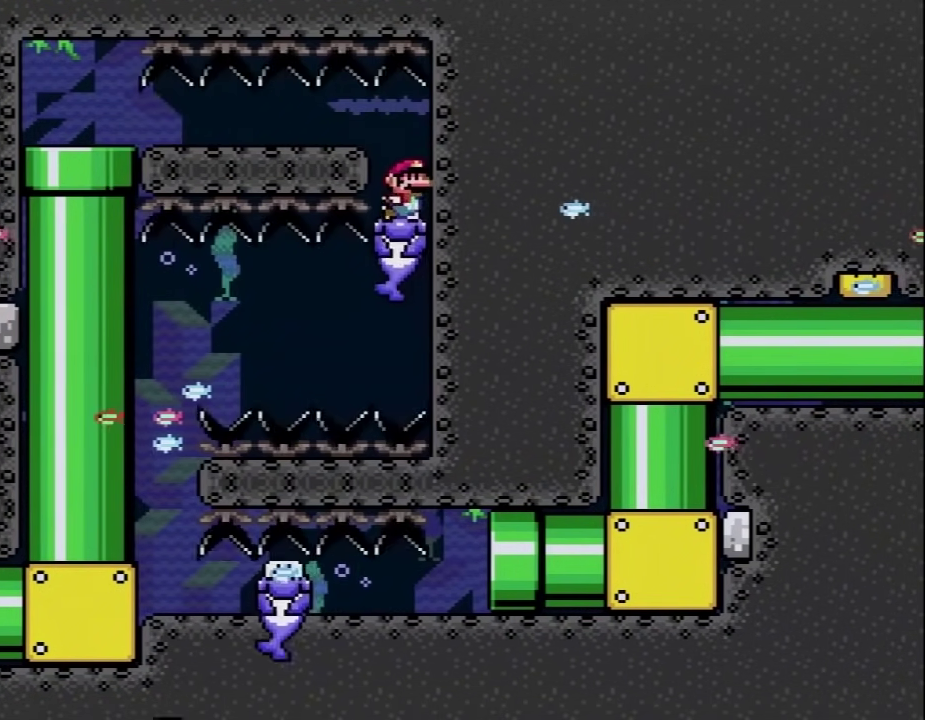
{"buttons": ["Y", "DPAD_DOWN"], "events": []}
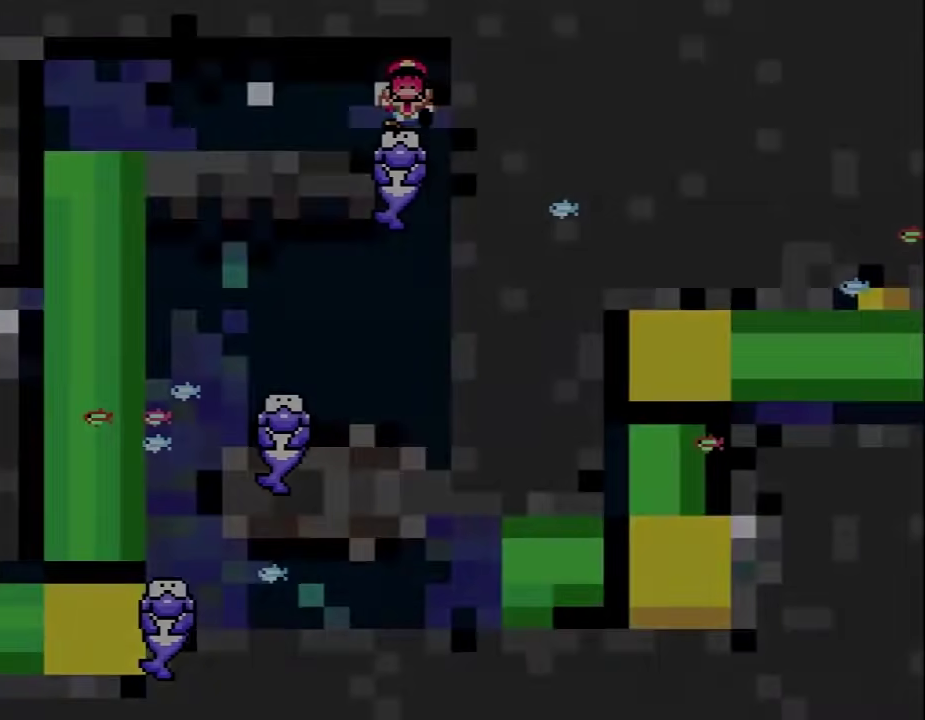
{"buttons": ["B", "Y"], "events": [[133, "DPAD_DOWN", "up"], [283, "B", "down"]]}
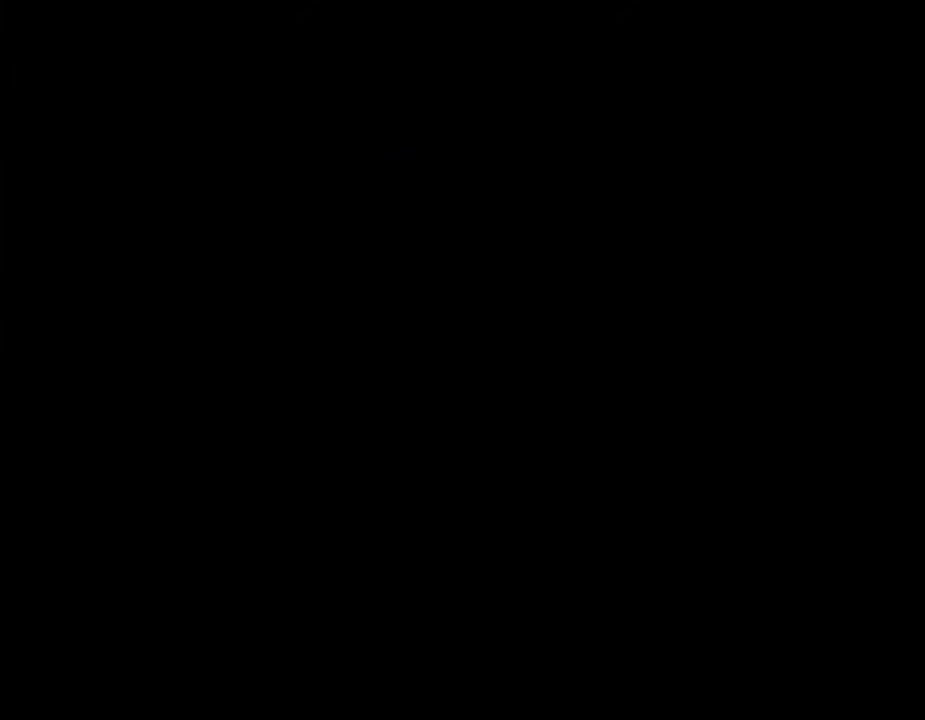
{"buttons": ["B", "Y"], "events": []}
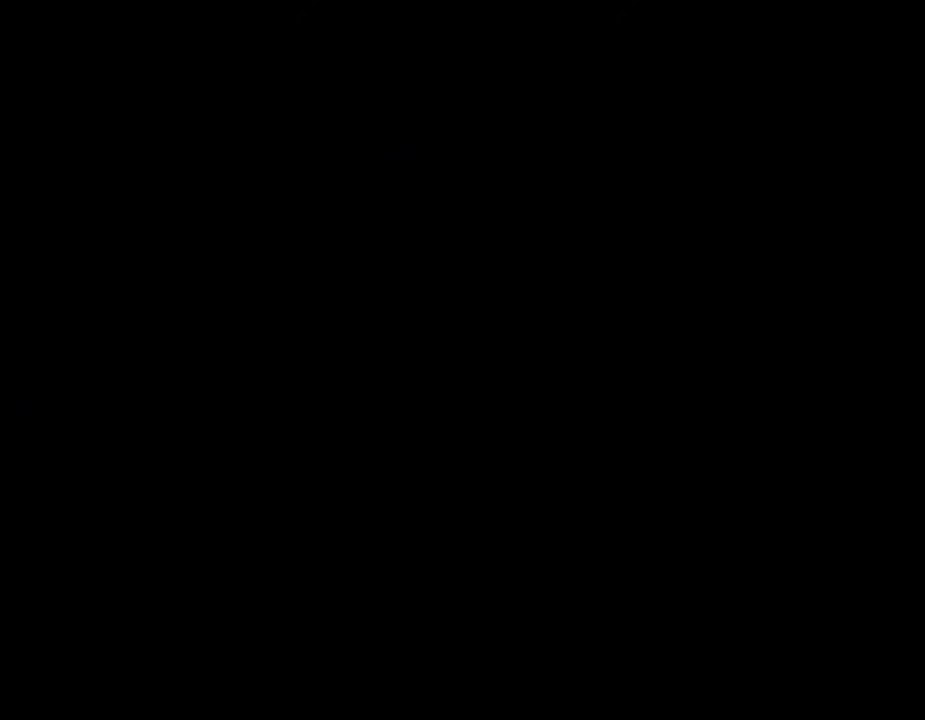
{"buttons": ["Y"], "events": [[283, "B", "up"]]}
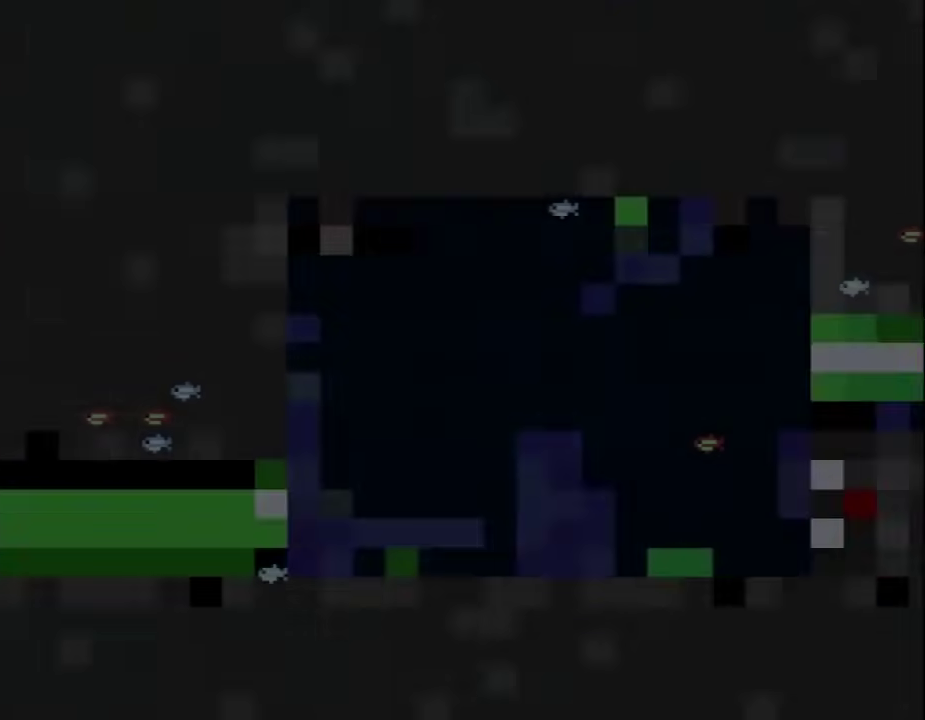
{"buttons": ["Y", "DPAD_RIGHT"], "events": [[67, "DPAD_RIGHT", "down"]]}
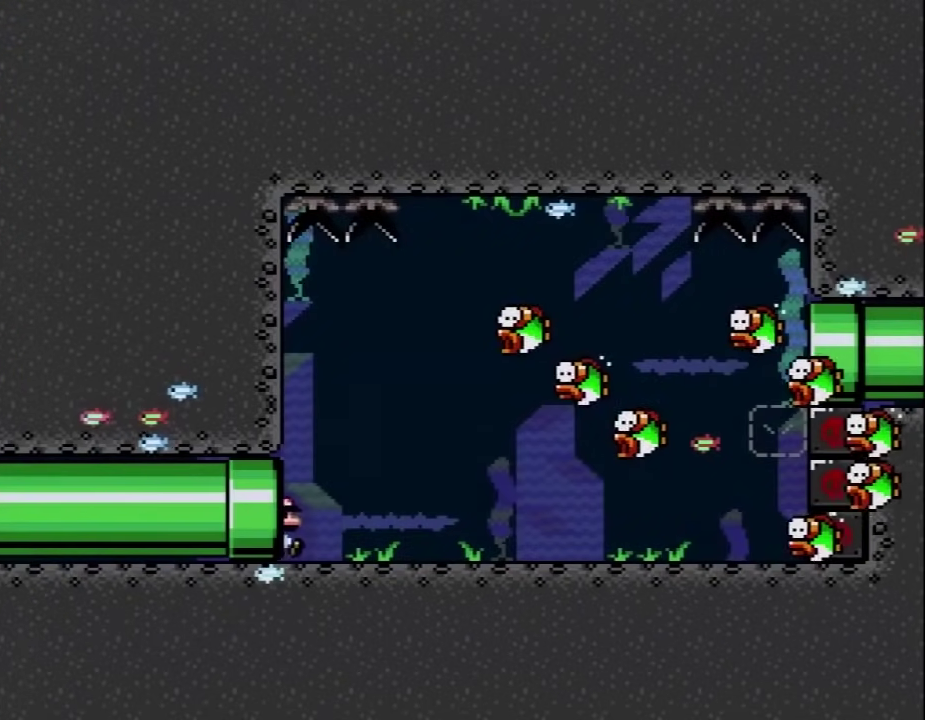
{"buttons": ["Y", "DPAD_DOWN", "DPAD_RIGHT"], "events": [[400, "B", "down"], [400, "DPAD_DOWN", "down"], [467, "B", "up"]]}
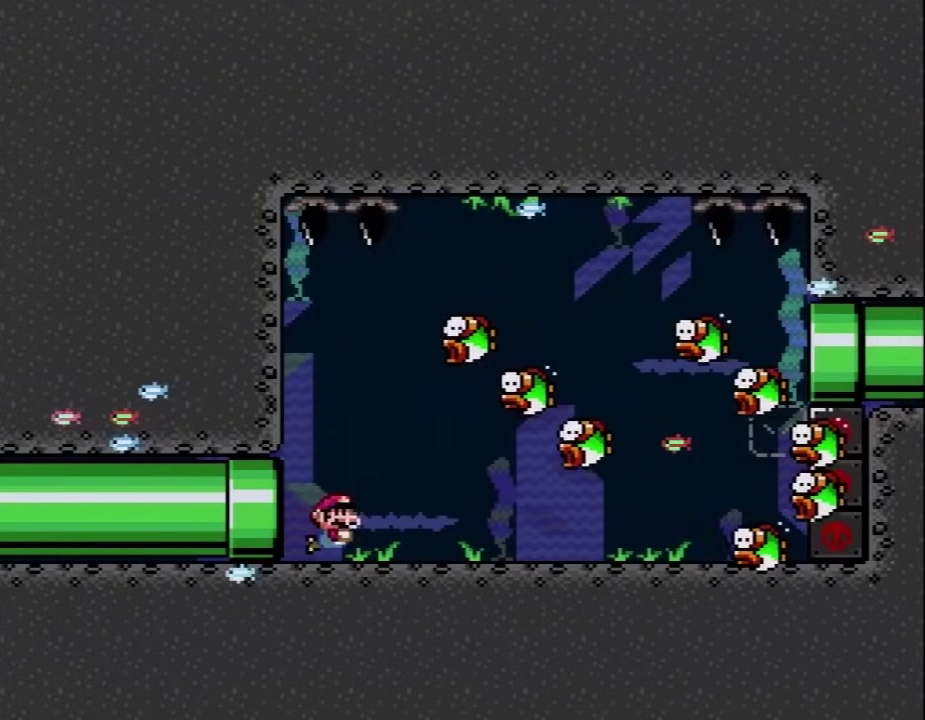
{"buttons": ["Y", "DPAD_DOWN", "DPAD_RIGHT"], "events": [[350, "B", "down"], [467, "B", "up"]]}
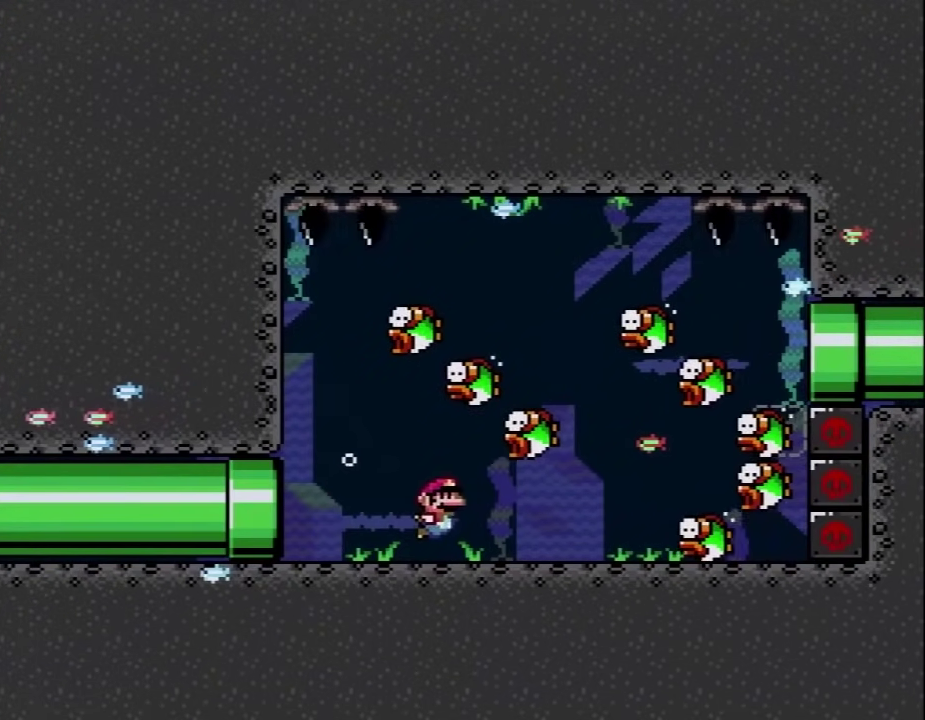
{"buttons": ["Y", "DPAD_UP", "DPAD_LEFT"], "events": [[350, "B", "down"], [383, "DPAD_RIGHT", "up"], [417, "DPAD_DOWN", "up"], [417, "DPAD_LEFT", "down"], [450, "DPAD_UP", "down"], [467, "B", "up"]]}
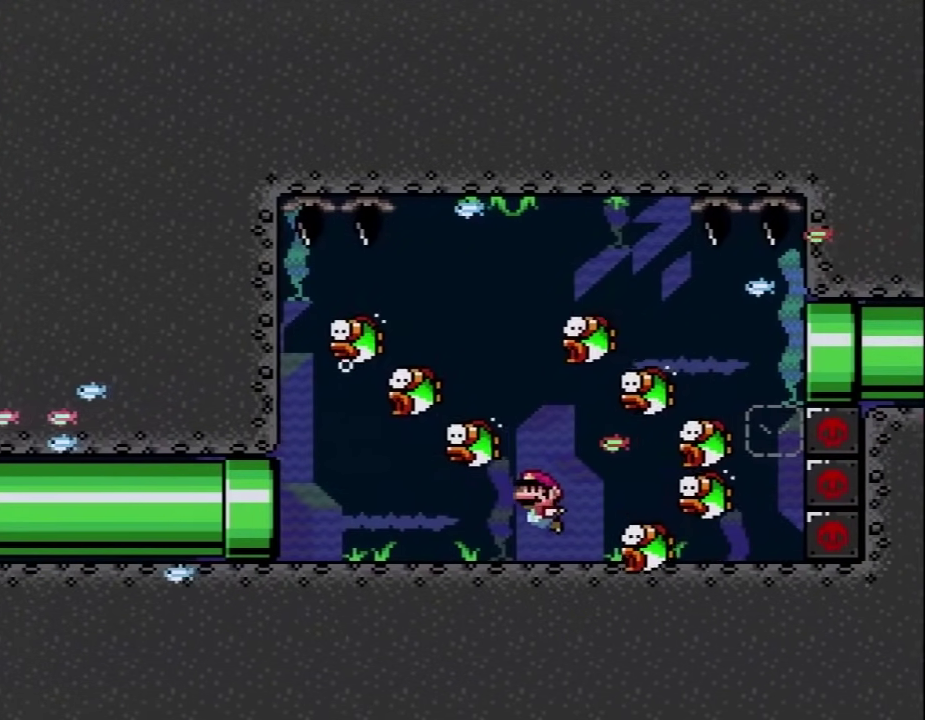
{"buttons": ["Y", "DPAD_UP", "DPAD_LEFT"], "events": [[67, "B", "down"], [133, "B", "up"]]}